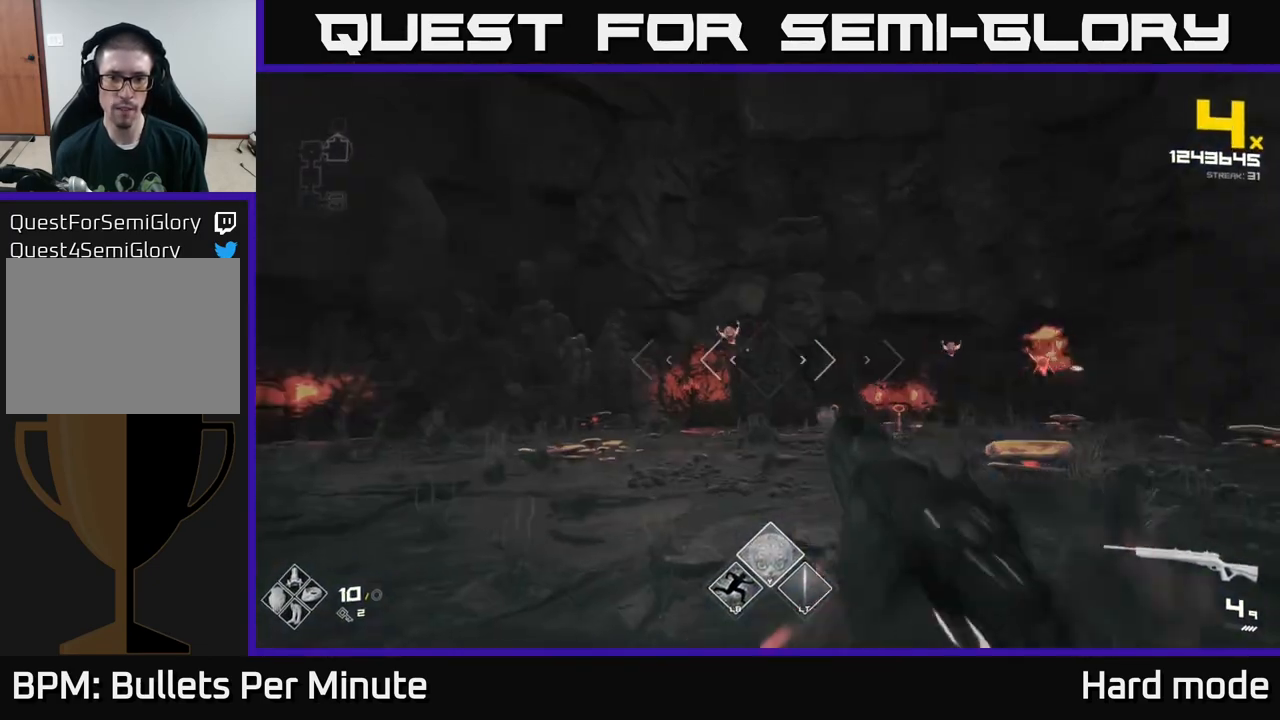
Gameplay with a controller (Xbox layout); each line is a JSON object with the inputs held at the frame after it. "events" lists button and stick changes between this image and that frame as [ms after this image, input, new state], when the widget could be followed in between.
{"buttons": [], "left_stick": "center", "right_stick": "center", "events": [[33, "left_stick", "center"], [67, "R2", "up"], [133, "left_stick", "left"], [283, "right_stick", "left"], [350, "R2", "down"], [367, "left_stick", "center"], [367, "right_stick", "center"], [450, "R2", "up"]]}
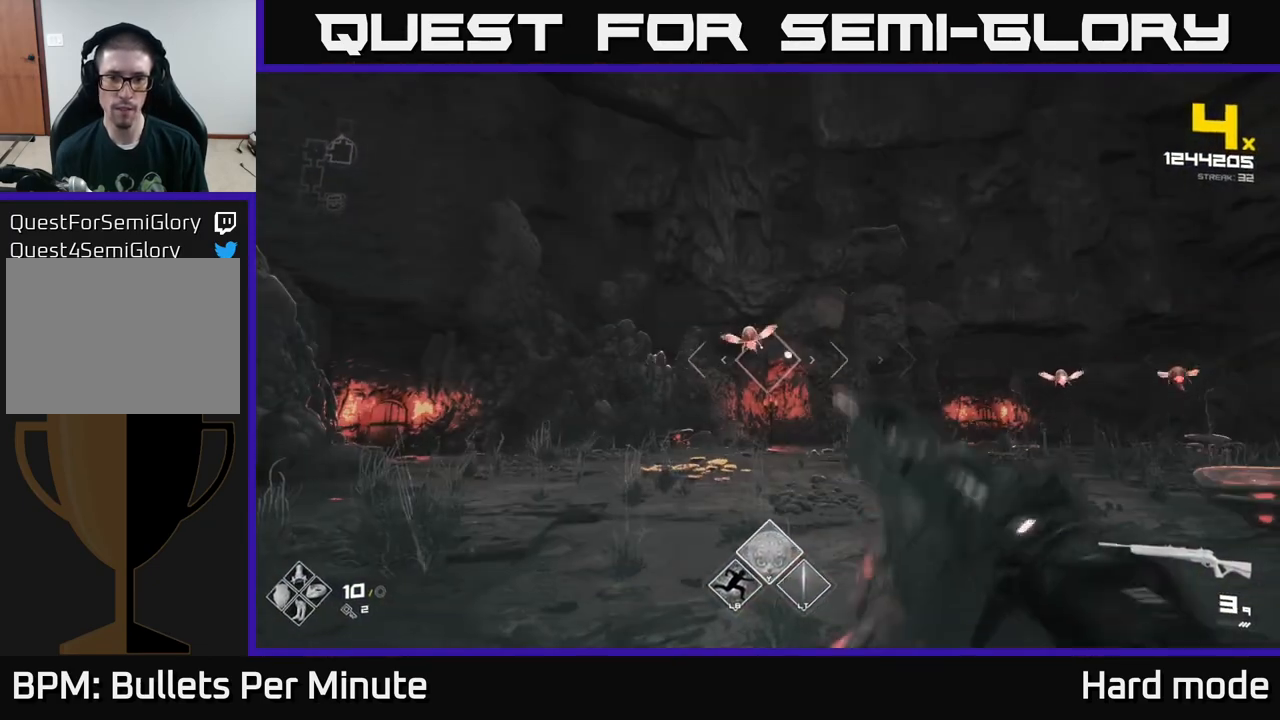
{"buttons": ["R2"], "left_stick": "up-left", "right_stick": "center", "events": [[33, "left_stick", "up-left"], [183, "R2", "down"], [267, "R2", "up"], [367, "left_stick", "center"], [467, "left_stick", "up-left"], [500, "R2", "down"]]}
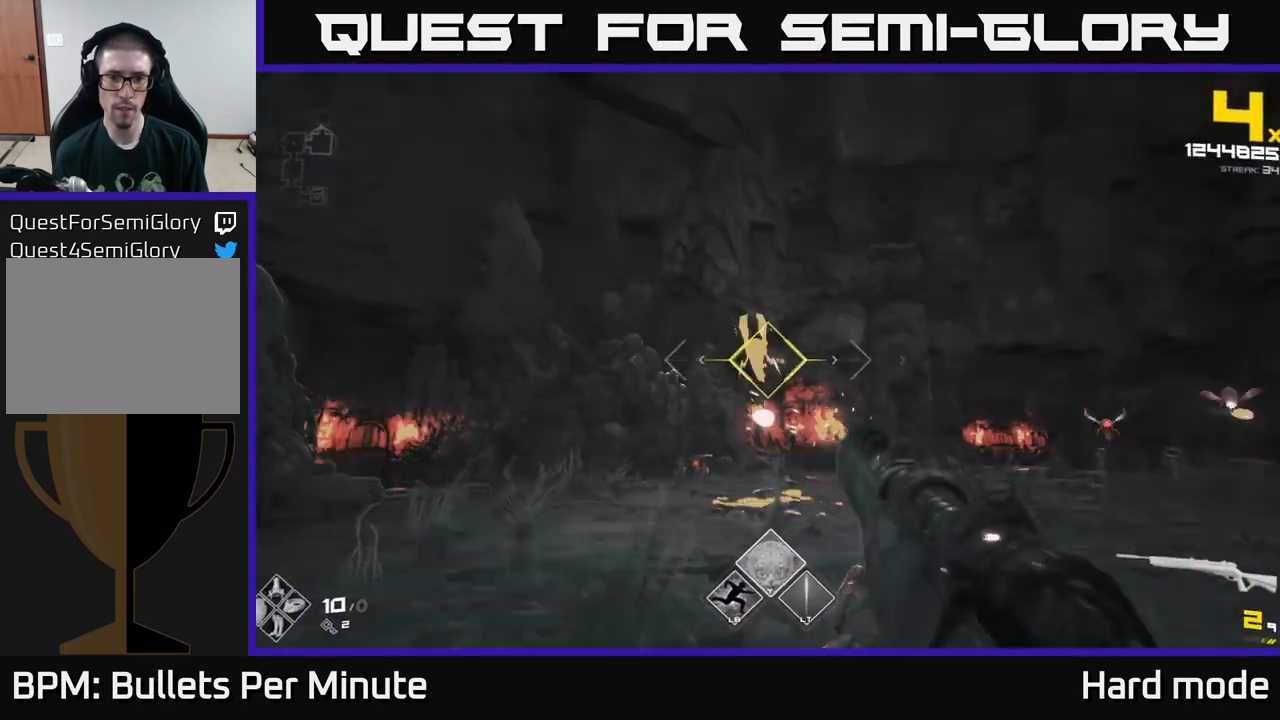
{"buttons": [], "left_stick": "left", "right_stick": "right", "events": [[50, "right_stick", "up-right"], [83, "left_stick", "center"], [100, "right_stick", "center"], [117, "R2", "up"], [200, "left_stick", "left"], [267, "right_stick", "right"], [367, "R1", "down"], [500, "R1", "up"]]}
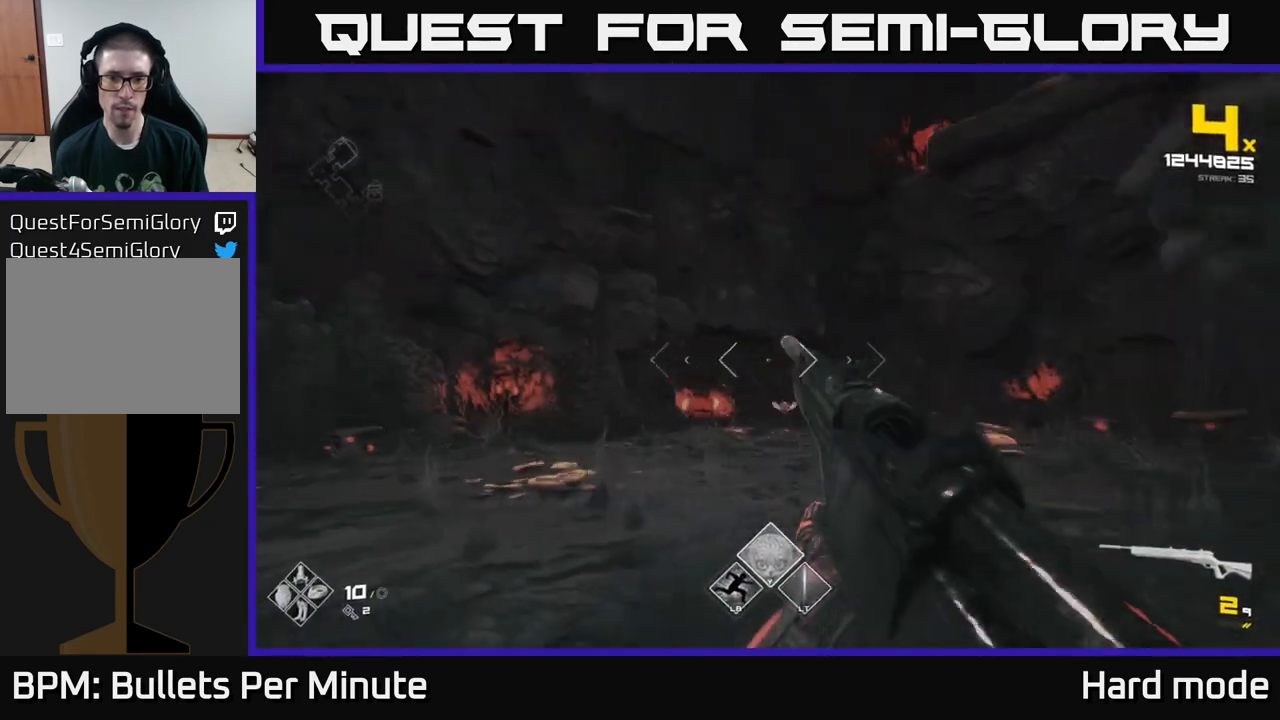
{"buttons": ["R1"], "left_stick": "left", "right_stick": "center", "events": [[17, "right_stick", "center"], [150, "R1", "down"], [233, "right_stick", "right"], [267, "R1", "up"], [317, "left_stick", "center"], [367, "right_stick", "center"], [483, "R1", "down"], [483, "left_stick", "left"]]}
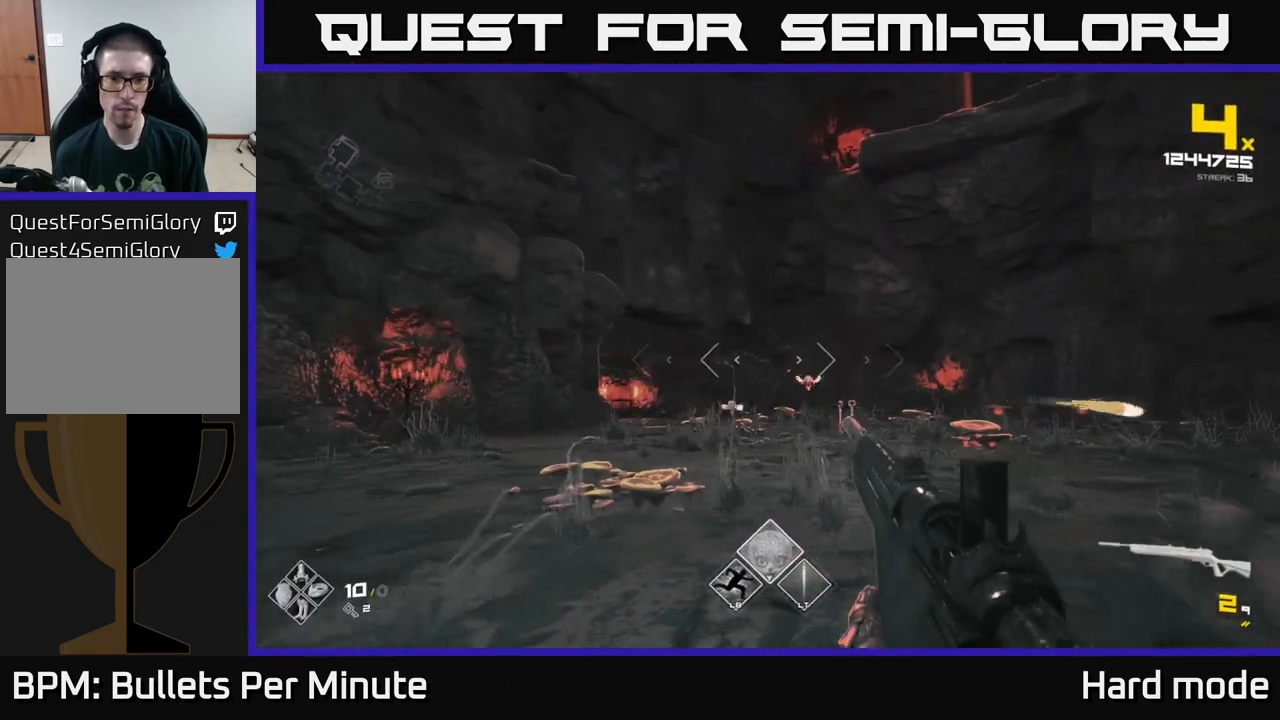
{"buttons": [], "left_stick": "center", "right_stick": "center", "events": [[83, "R1", "up"], [150, "left_stick", "center"], [317, "R2", "down"], [317, "left_stick", "left"], [400, "R2", "up"], [450, "left_stick", "center"]]}
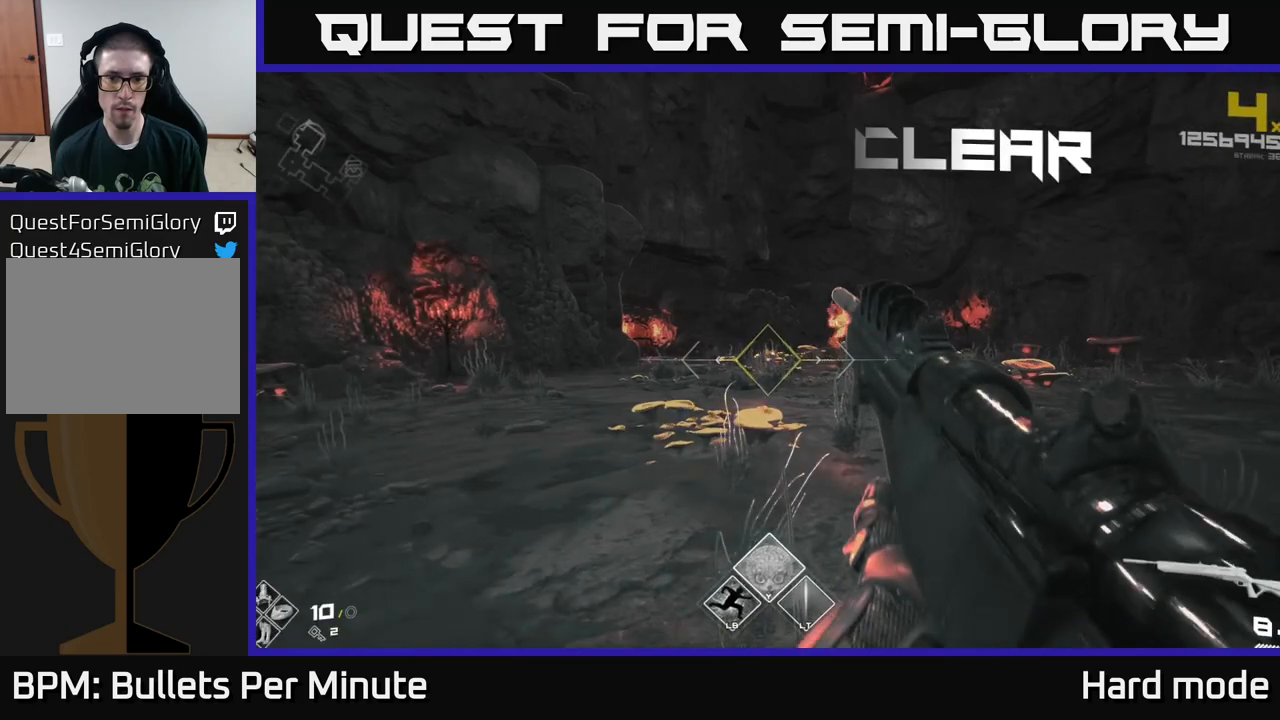
{"buttons": [], "left_stick": "up", "right_stick": "center", "events": [[50, "left_stick", "left"], [83, "right_stick", "right"], [167, "R2", "down"], [233, "R2", "up"], [233, "right_stick", "center"], [250, "left_stick", "center"], [450, "left_stick", "up"]]}
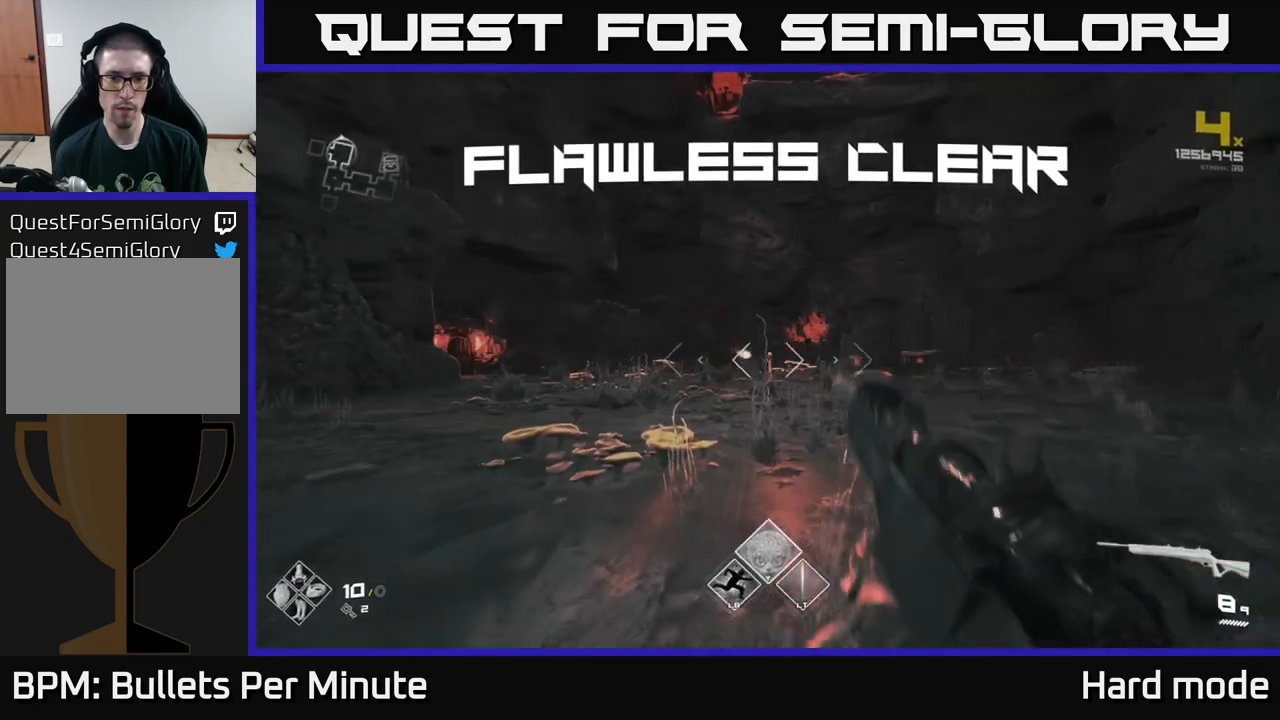
{"buttons": [], "left_stick": "up", "right_stick": "center", "events": [[67, "R1", "down"], [117, "left_stick", "up-left"], [183, "R1", "up"], [217, "left_stick", "up"], [367, "R1", "down"], [483, "R1", "up"]]}
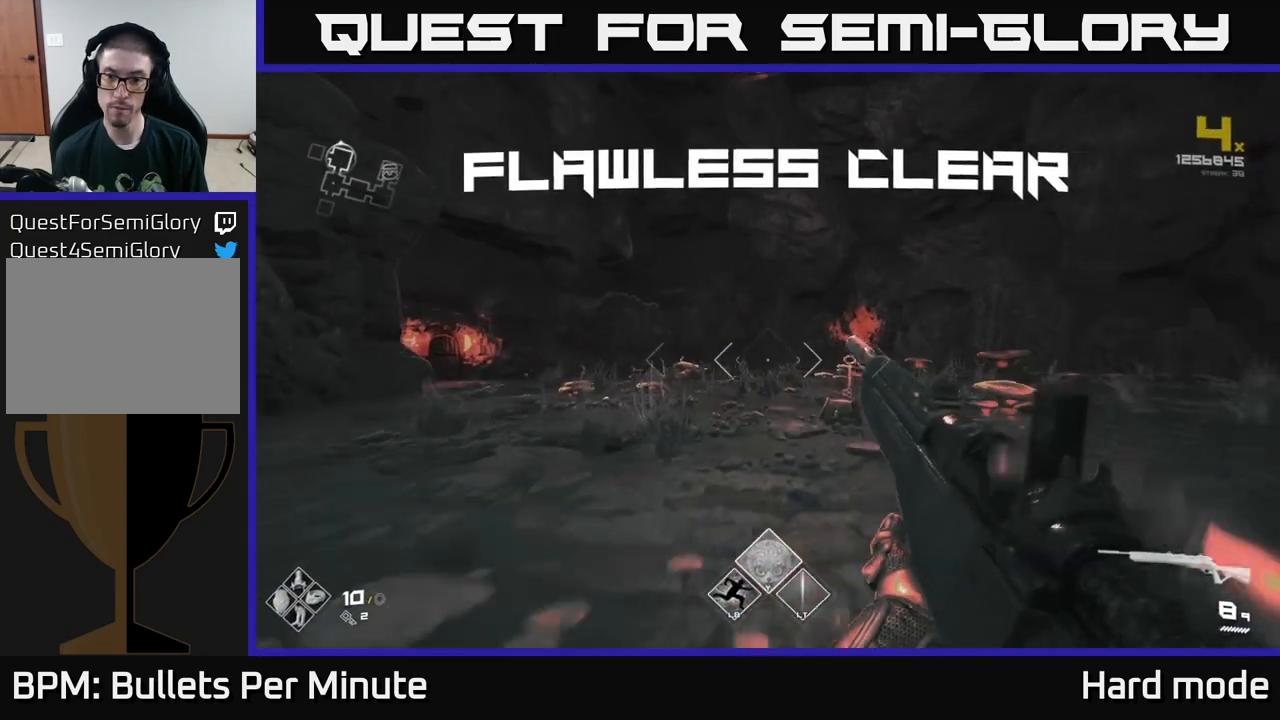
{"buttons": ["L1"], "left_stick": "up", "right_stick": "center", "events": [[167, "R1", "down"], [283, "R1", "up"], [433, "L1", "down"]]}
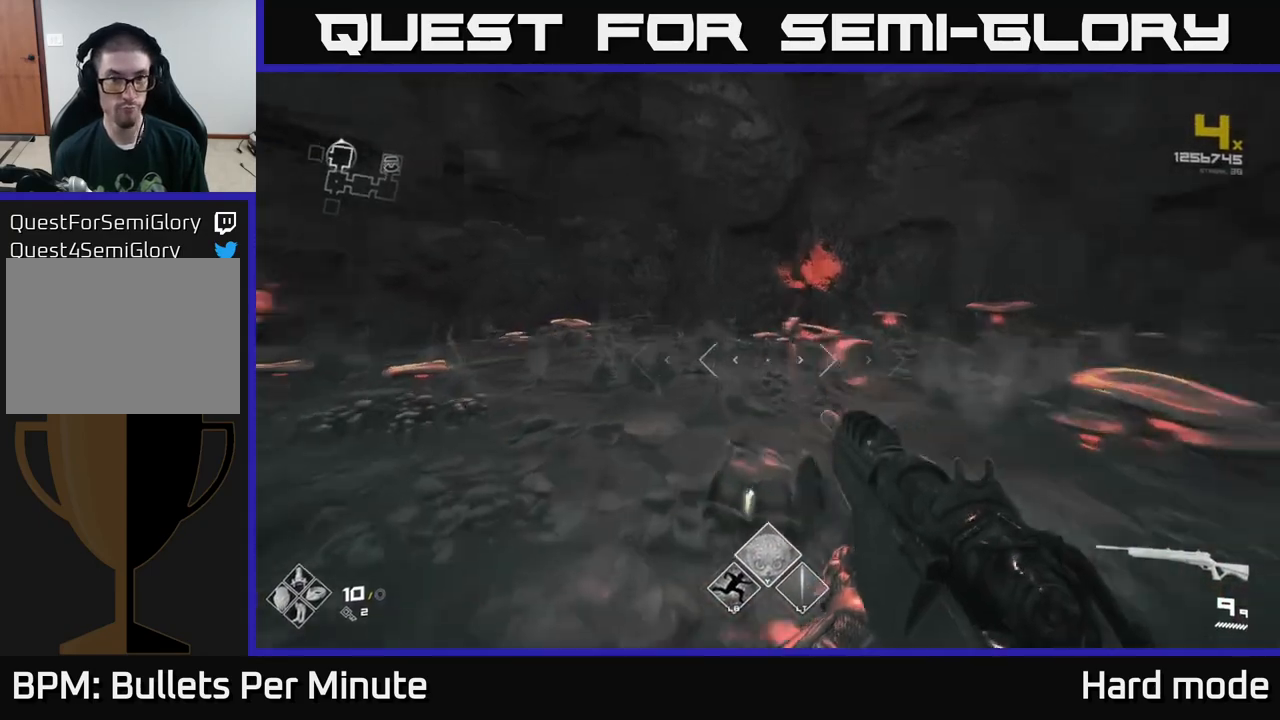
{"buttons": [], "left_stick": "down", "right_stick": "left", "events": [[17, "right_stick", "left"], [200, "L1", "up"], [300, "left_stick", "right"], [417, "left_stick", "down"]]}
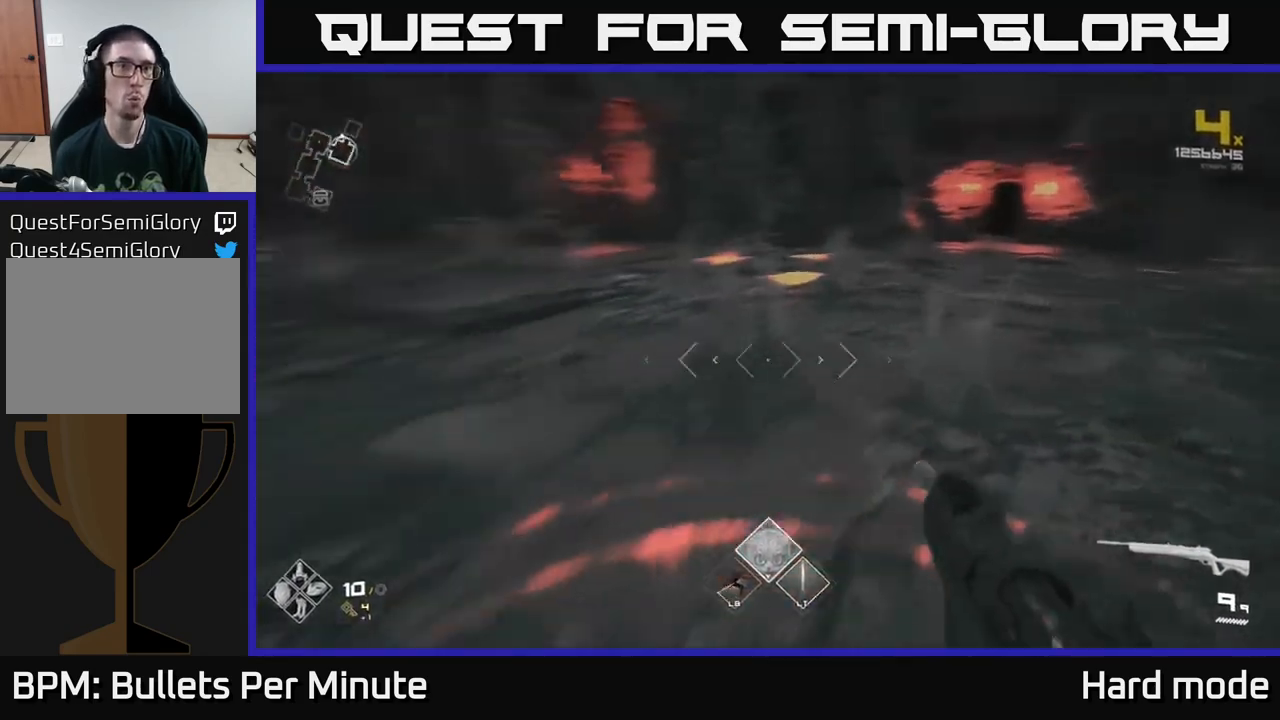
{"buttons": [], "left_stick": "up", "right_stick": "center", "events": [[167, "right_stick", "center"], [183, "left_stick", "up"]]}
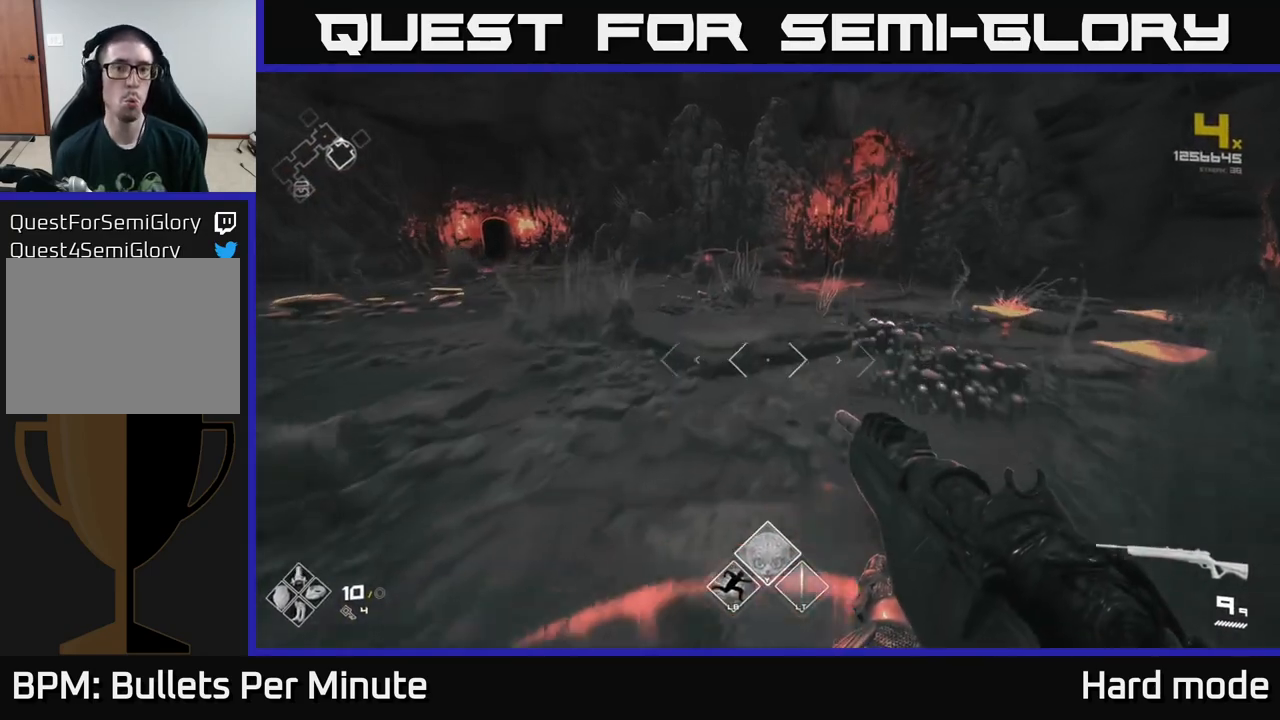
{"buttons": [], "left_stick": "up-left", "right_stick": "center", "events": [[167, "right_stick", "left"], [283, "left_stick", "left"], [483, "left_stick", "up-left"], [500, "right_stick", "center"]]}
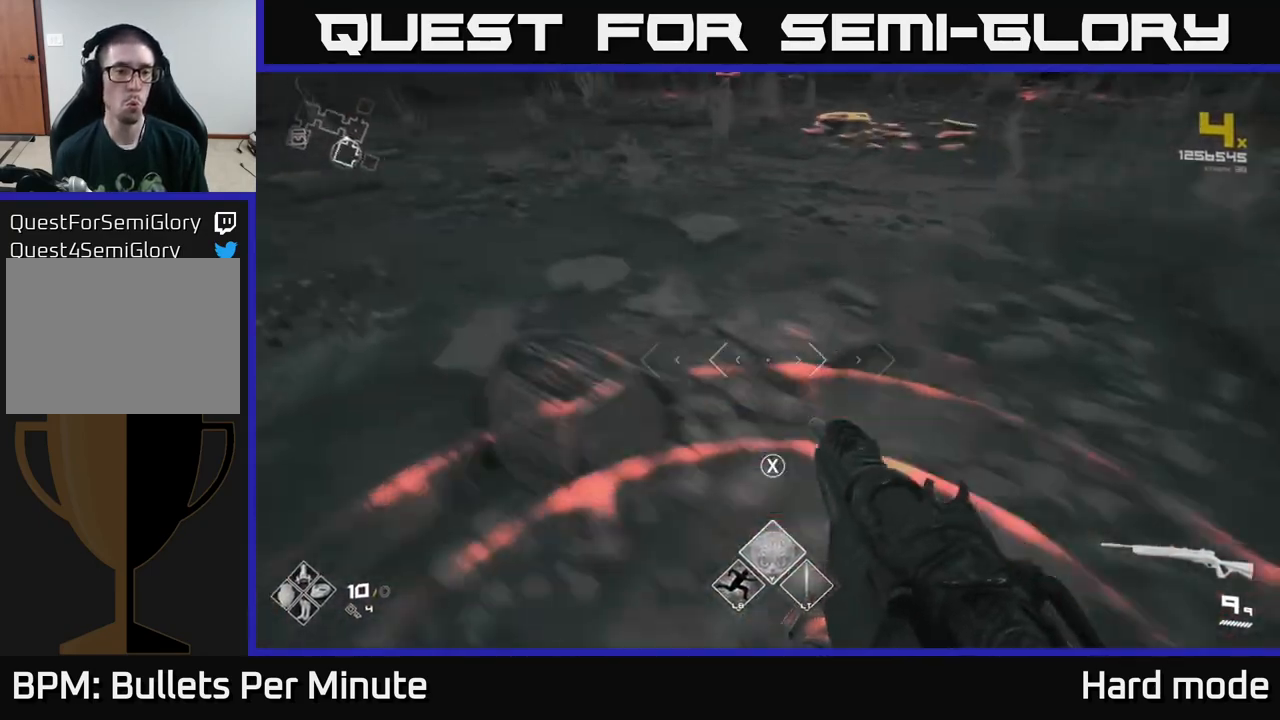
{"buttons": ["X"], "left_stick": "center", "right_stick": "center", "events": [[117, "X", "down"], [117, "left_stick", "down-left"], [183, "X", "up"], [300, "X", "down"], [317, "left_stick", "center"], [400, "X", "up"], [483, "X", "down"]]}
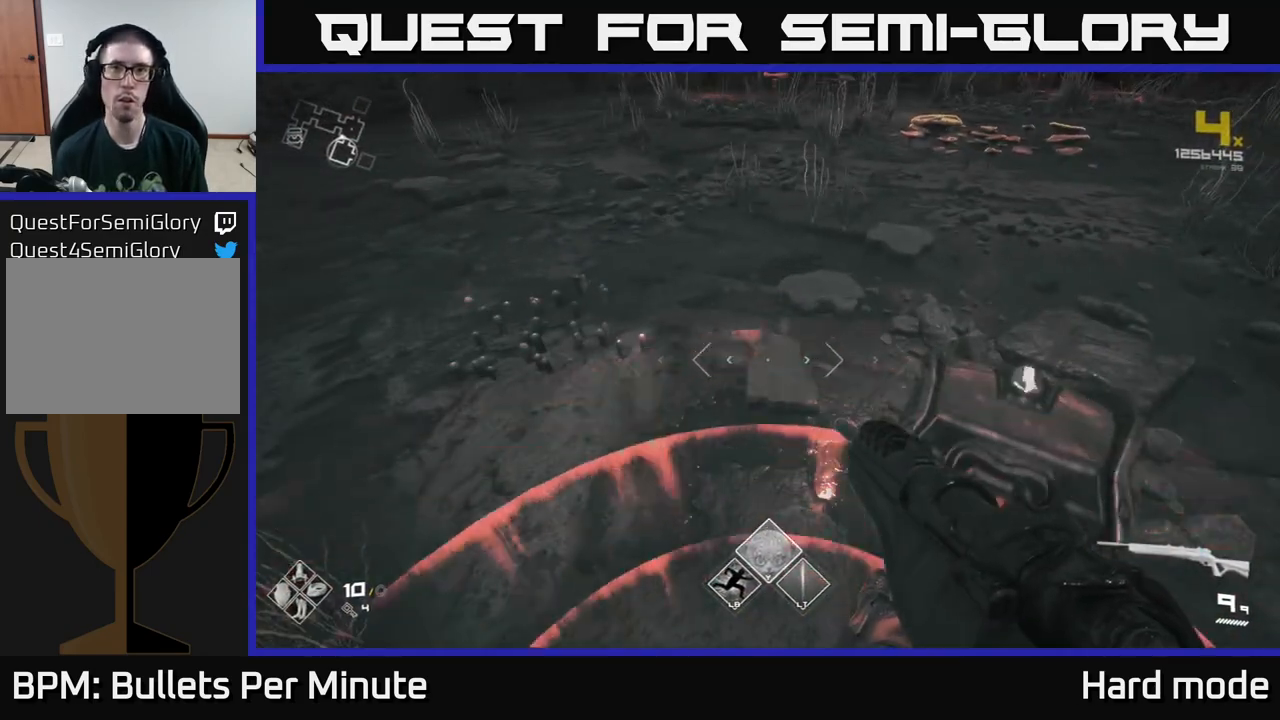
{"buttons": [], "left_stick": "up-right", "right_stick": "center", "events": [[50, "X", "up"], [250, "left_stick", "up"], [383, "left_stick", "up-right"]]}
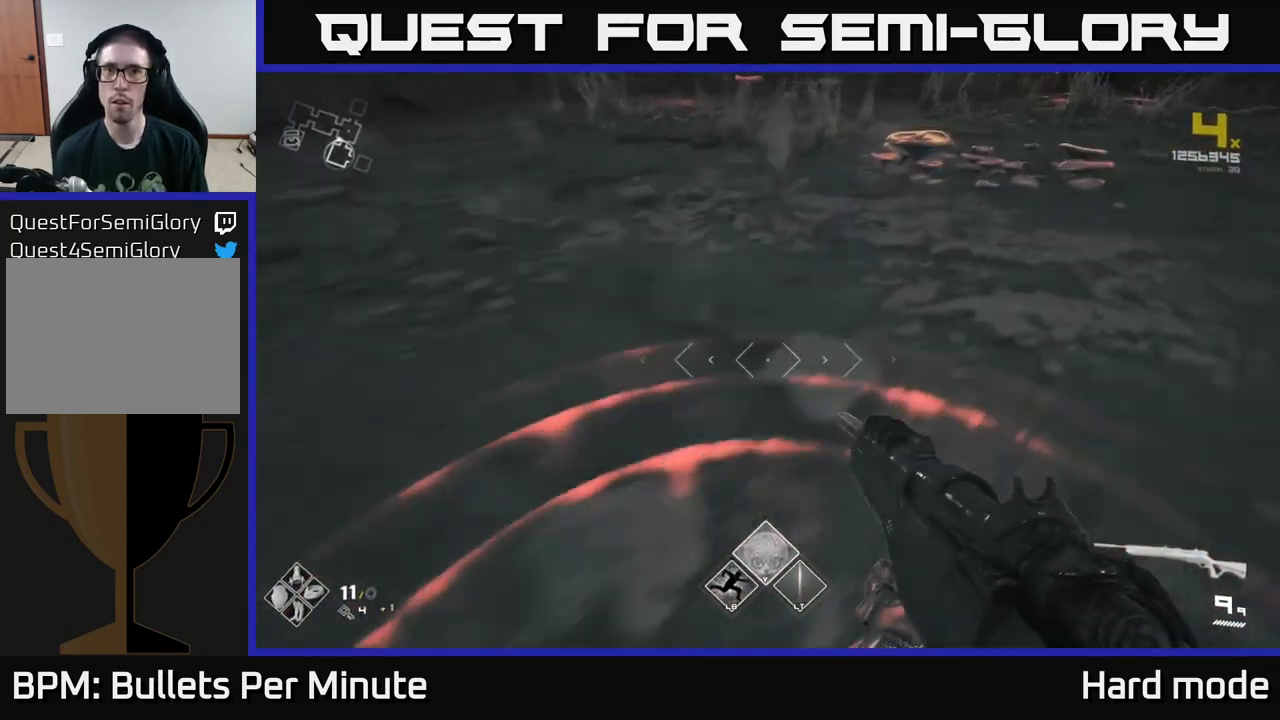
{"buttons": [], "left_stick": "center", "right_stick": "right", "events": [[67, "left_stick", "down"], [250, "left_stick", "down-right"], [350, "left_stick", "down"], [350, "right_stick", "right"], [467, "left_stick", "center"]]}
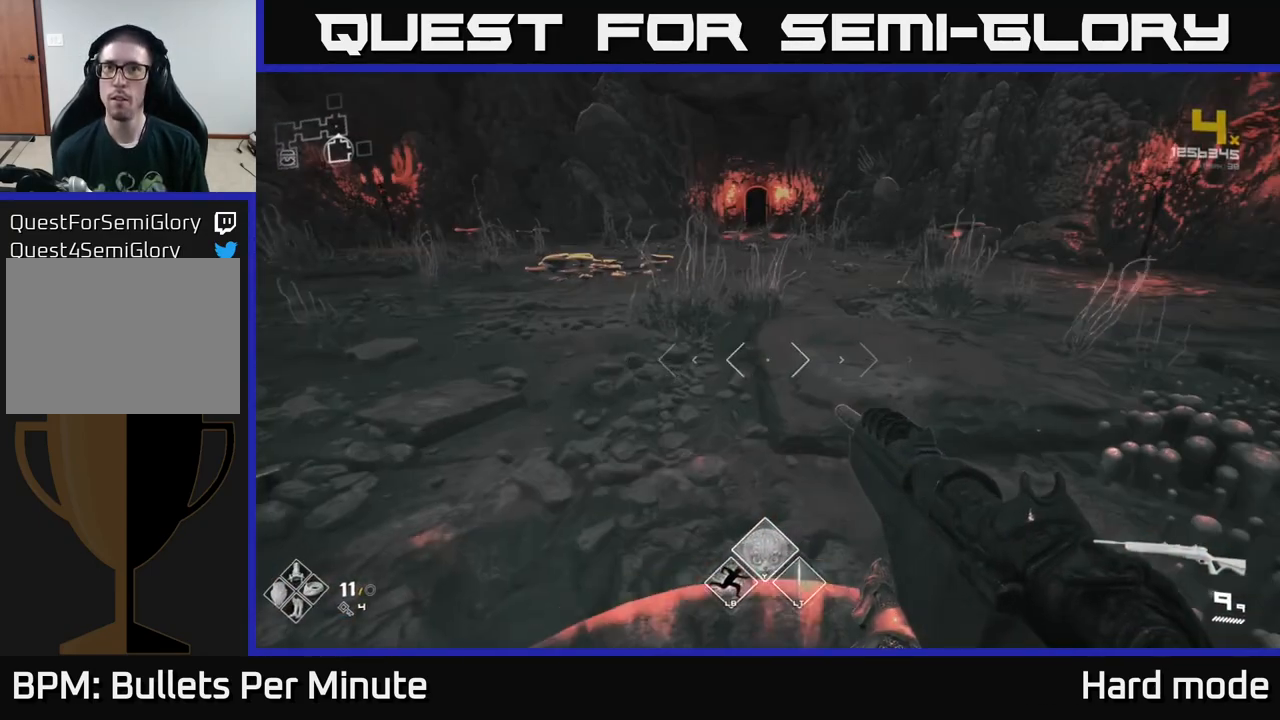
{"buttons": [], "left_stick": "up-left", "right_stick": "center", "events": [[17, "left_stick", "up"], [17, "right_stick", "center"], [267, "right_stick", "right"], [400, "left_stick", "up-left"], [450, "right_stick", "center"]]}
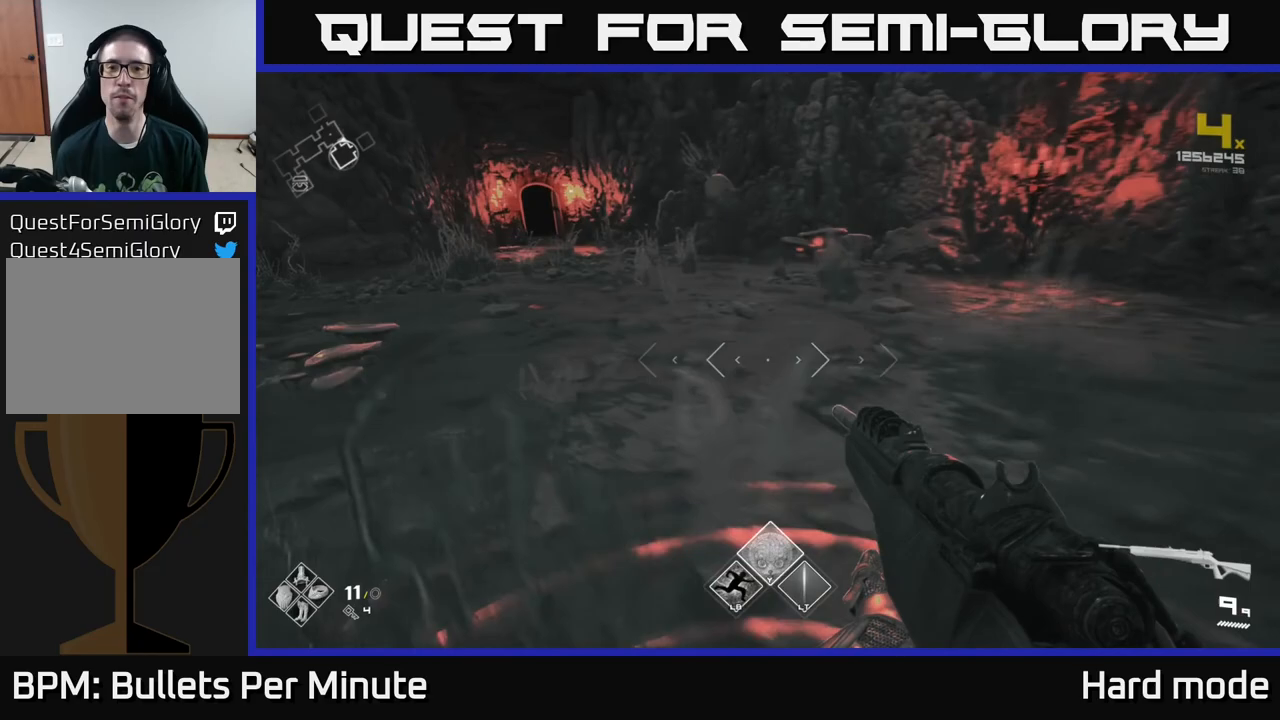
{"buttons": [], "left_stick": "center", "right_stick": "left", "events": [[133, "right_stick", "up-left"], [183, "left_stick", "up"], [200, "right_stick", "center"], [467, "left_stick", "center"], [483, "right_stick", "left"]]}
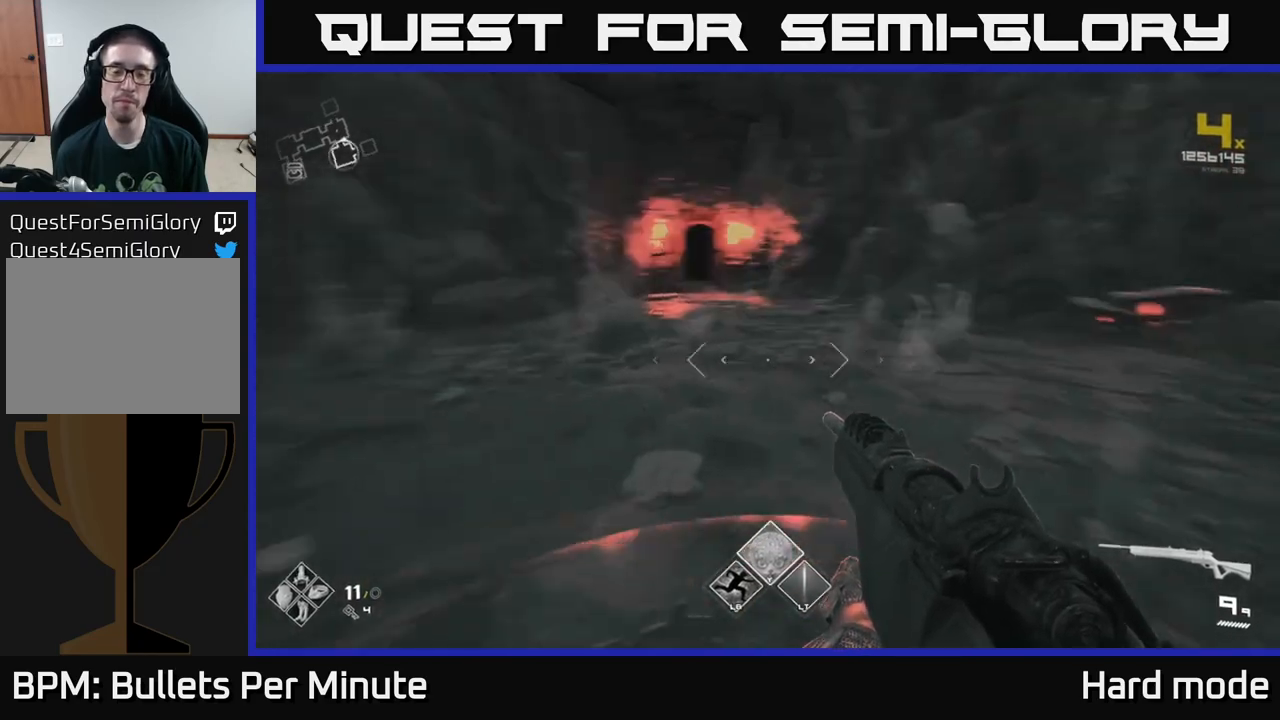
{"buttons": [], "left_stick": "up-right", "right_stick": "center", "events": [[33, "left_stick", "down-right"], [350, "left_stick", "up-right"], [433, "right_stick", "center"]]}
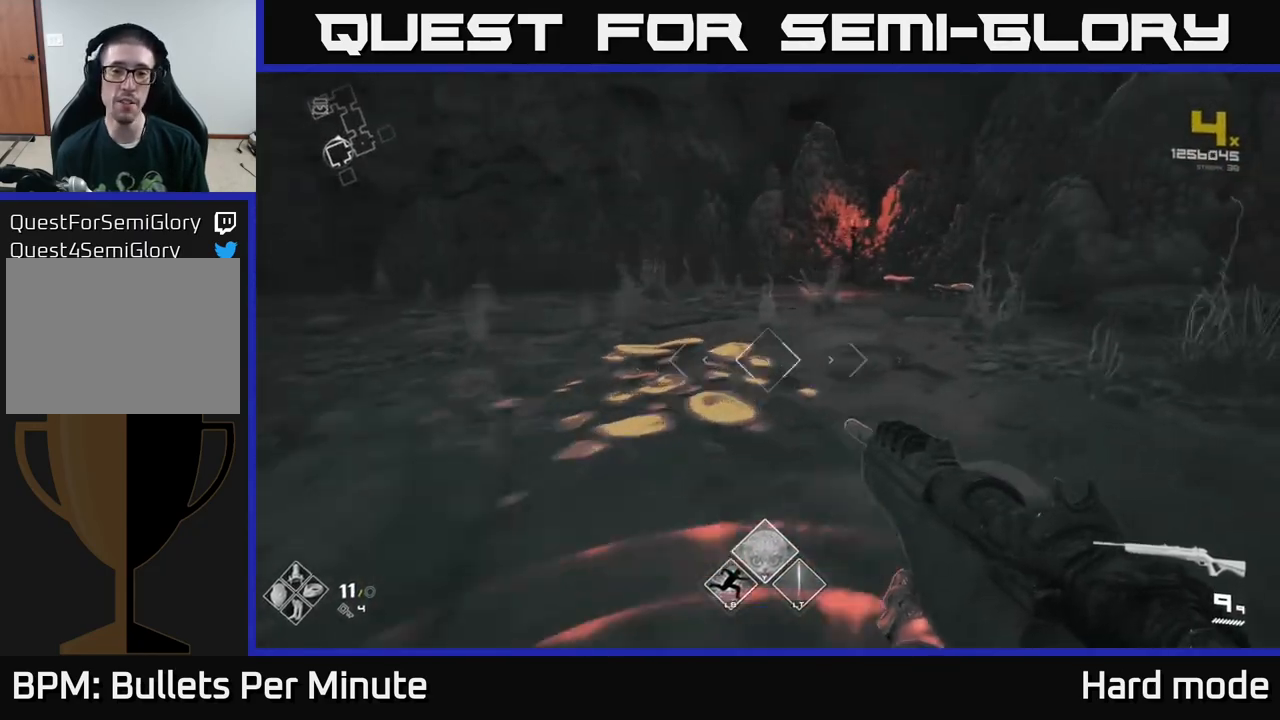
{"buttons": [], "left_stick": "up", "right_stick": "left", "events": [[400, "right_stick", "left"], [483, "left_stick", "up"]]}
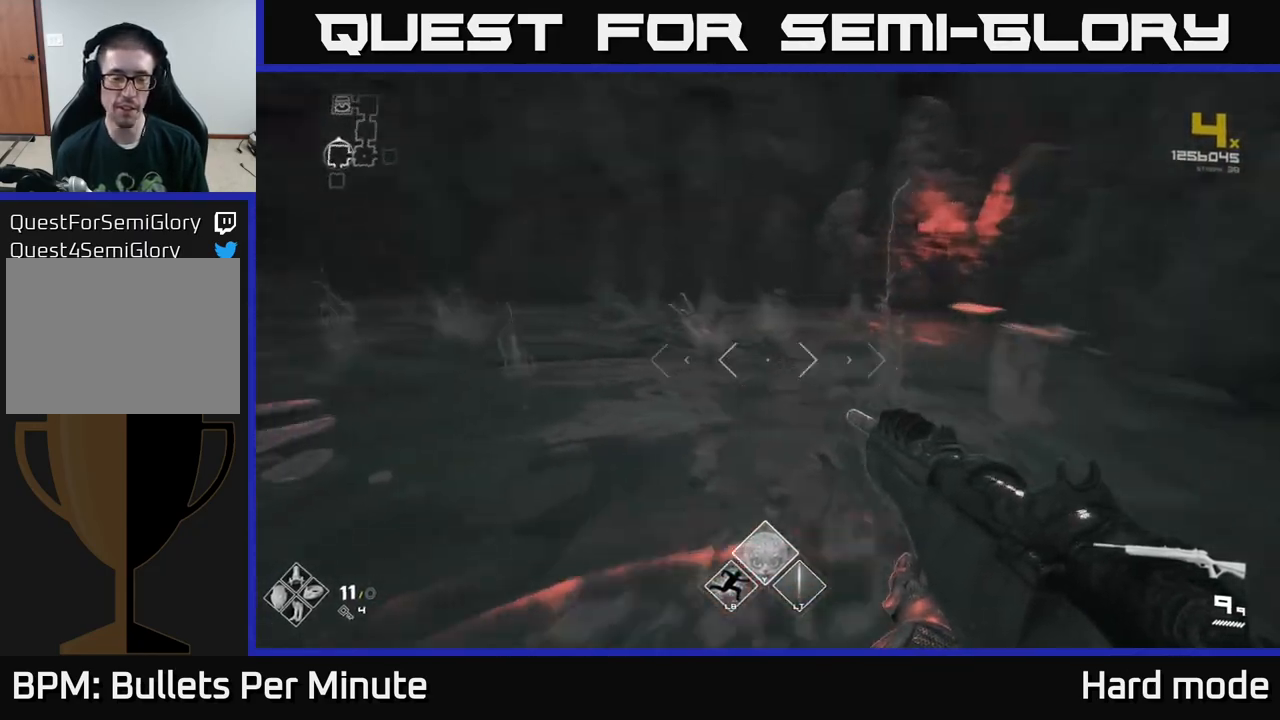
{"buttons": [], "left_stick": "up", "right_stick": "center", "events": [[400, "right_stick", "center"]]}
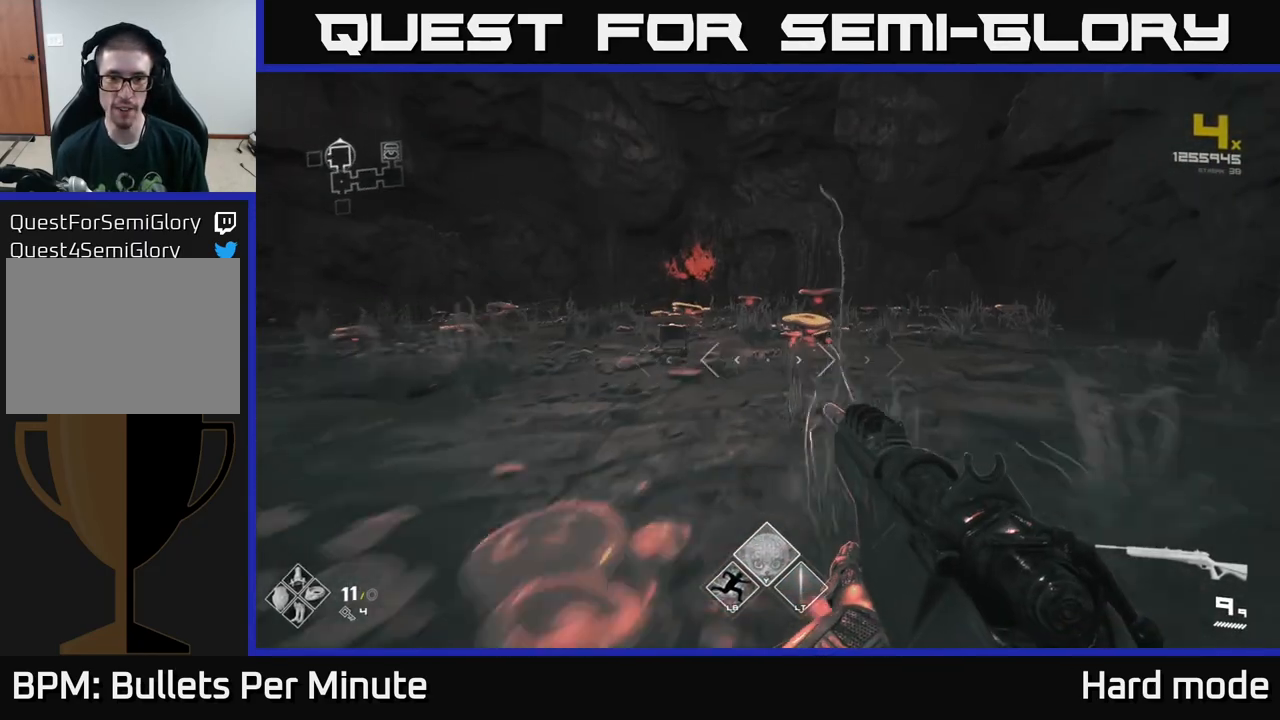
{"buttons": [], "left_stick": "up", "right_stick": "center", "events": []}
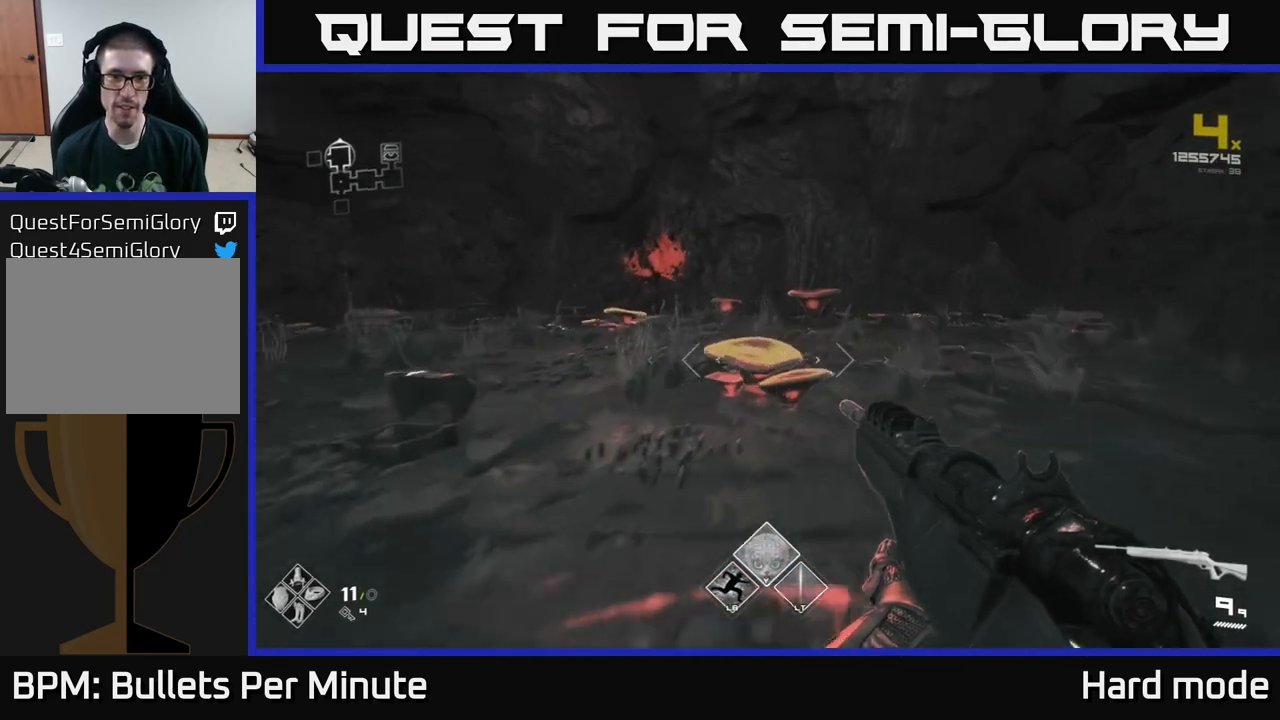
{"buttons": [], "left_stick": "up-right", "right_stick": "left", "events": [[50, "right_stick", "left"], [217, "left_stick", "up-right"], [383, "left_stick", "up"], [500, "left_stick", "up-right"]]}
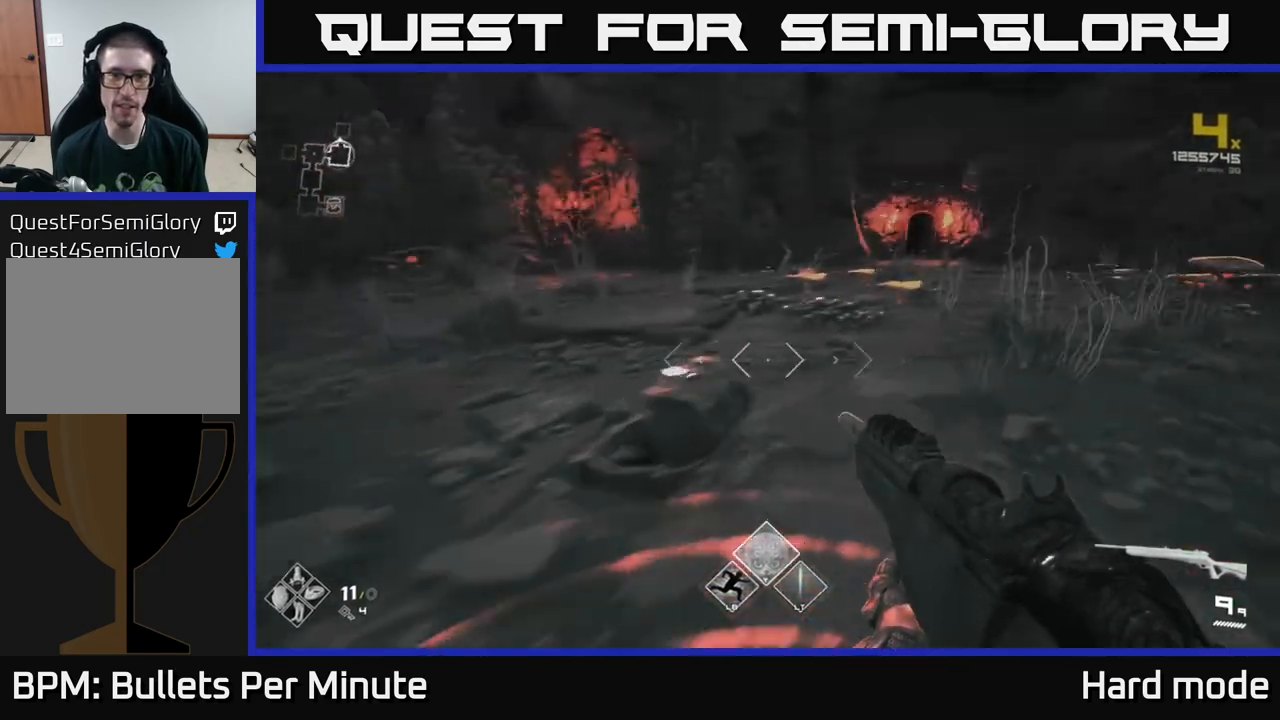
{"buttons": [], "left_stick": "up-right", "right_stick": "center", "events": [[50, "right_stick", "right"], [250, "right_stick", "center"]]}
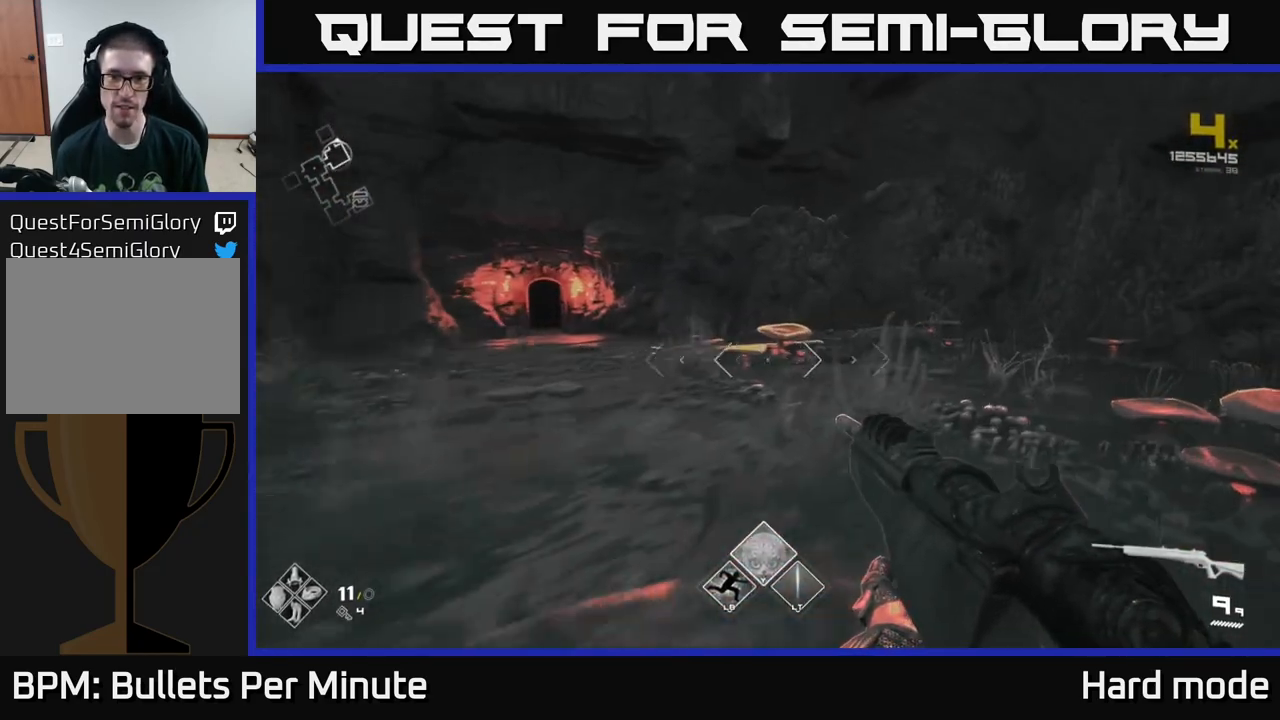
{"buttons": [], "left_stick": "up-right", "right_stick": "right", "events": [[150, "left_stick", "center"], [350, "left_stick", "up-right"], [467, "right_stick", "right"]]}
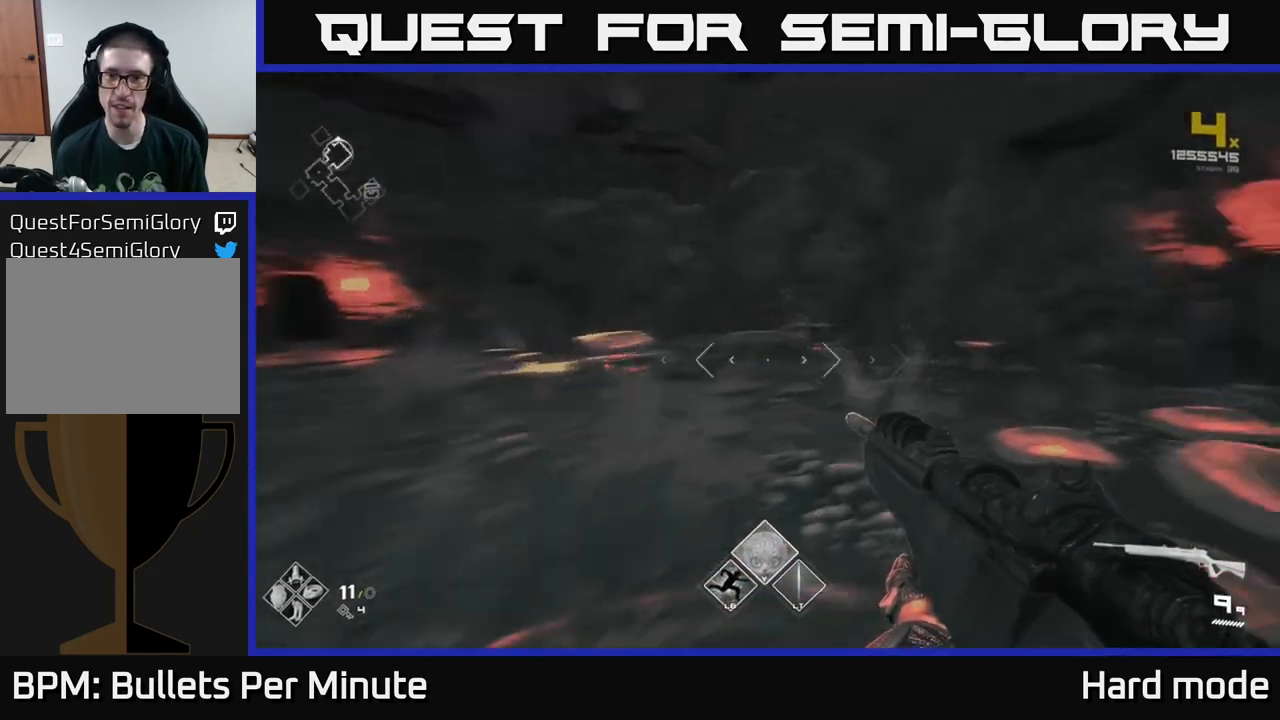
{"buttons": [], "left_stick": "center", "right_stick": "center", "events": [[133, "left_stick", "right"], [283, "right_stick", "center"], [383, "left_stick", "center"]]}
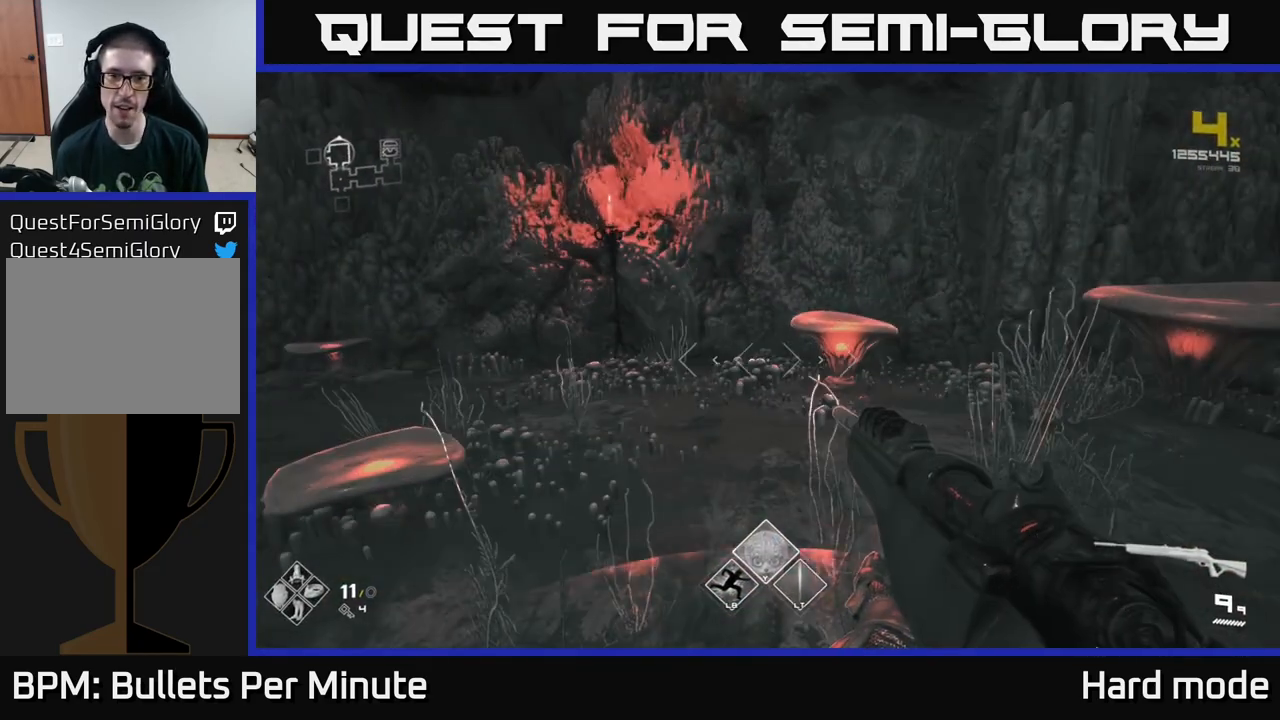
{"buttons": [], "left_stick": "center", "right_stick": "center", "events": []}
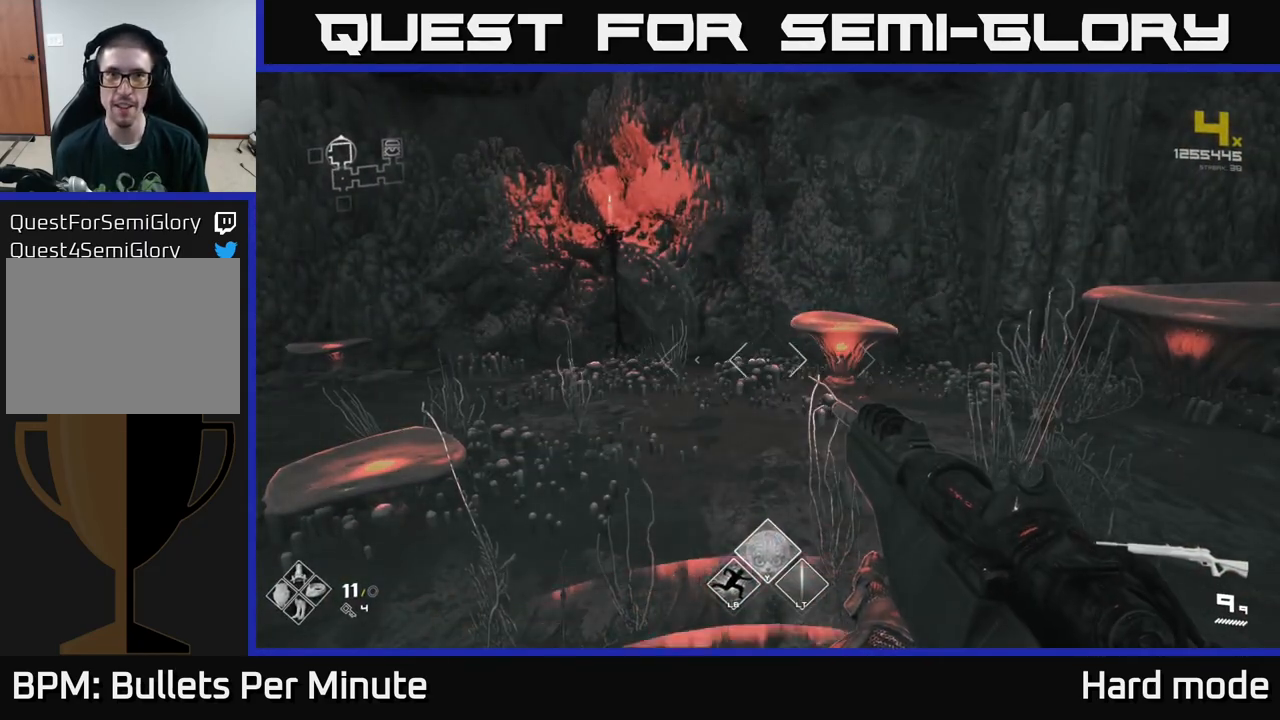
{"buttons": [], "left_stick": "center", "right_stick": "right", "events": [[400, "right_stick", "right"]]}
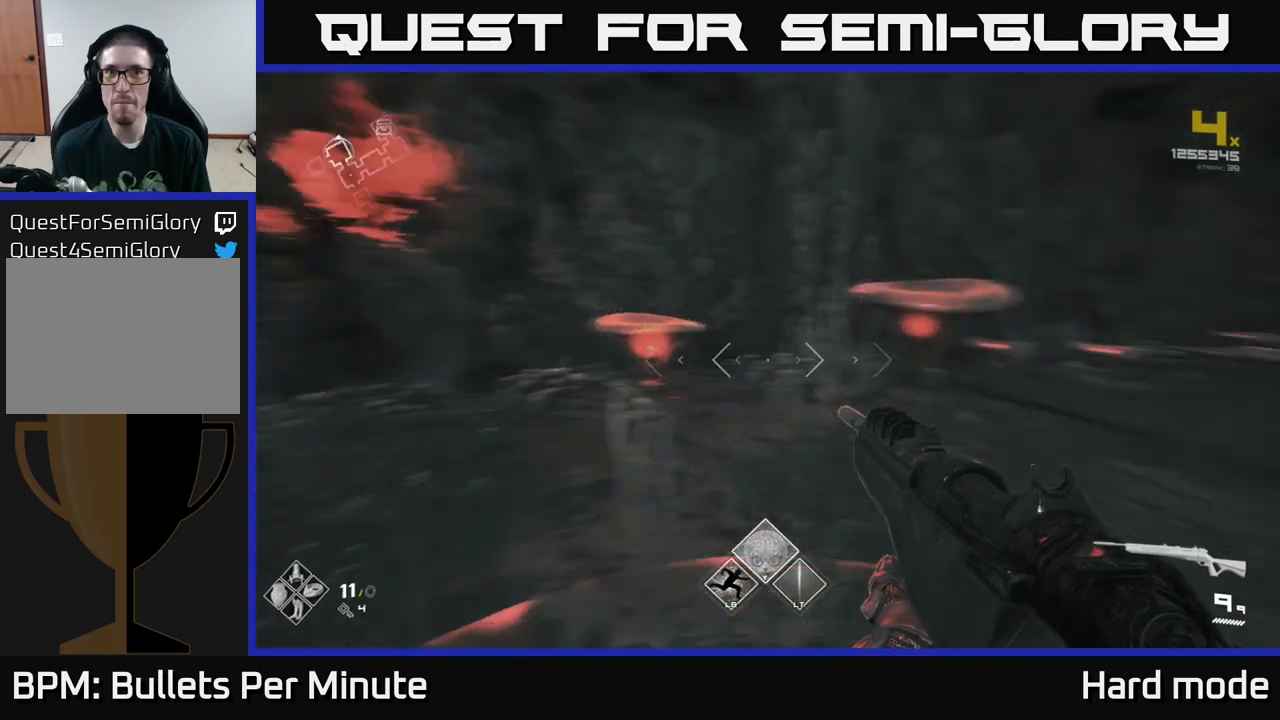
{"buttons": [], "left_stick": "up-right", "right_stick": "right", "events": [[50, "left_stick", "right"], [233, "left_stick", "up-left"], [317, "right_stick", "center"], [350, "left_stick", "center"], [500, "left_stick", "up-right"], [500, "right_stick", "right"]]}
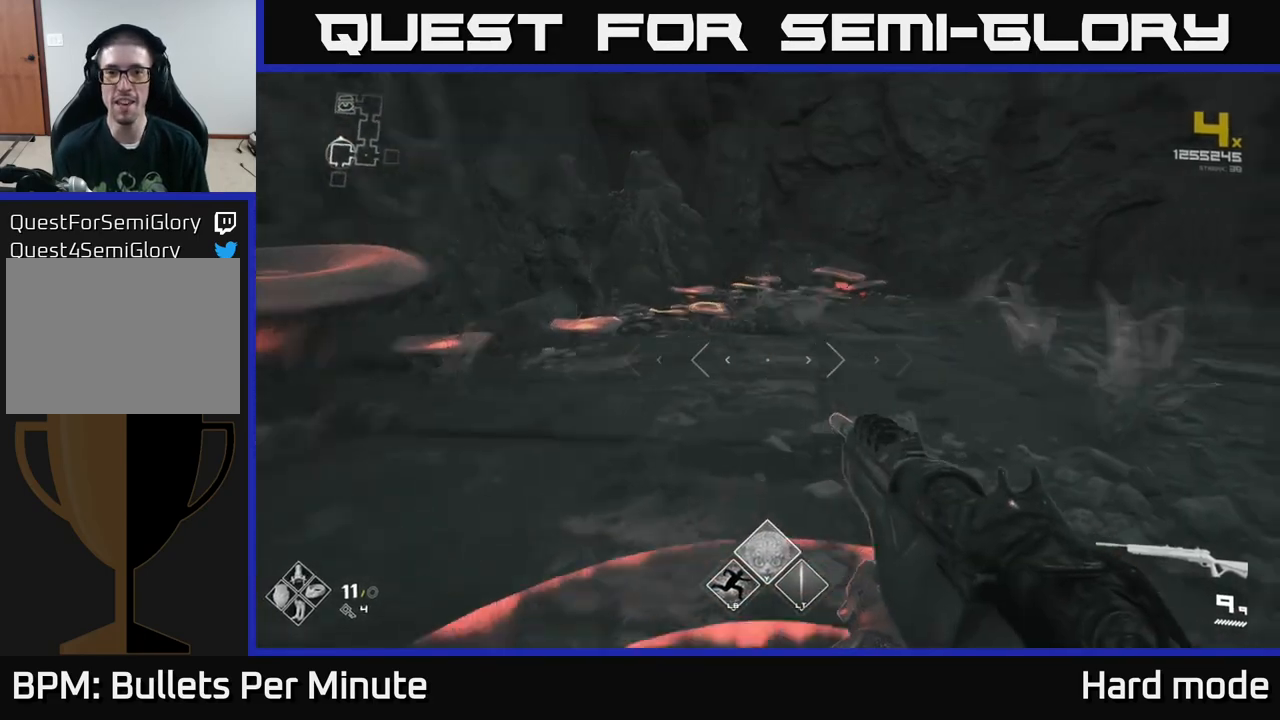
{"buttons": [], "left_stick": "up-right", "right_stick": "right", "events": [[83, "left_stick", "up"], [150, "right_stick", "center"], [267, "left_stick", "up-right"], [300, "right_stick", "right"]]}
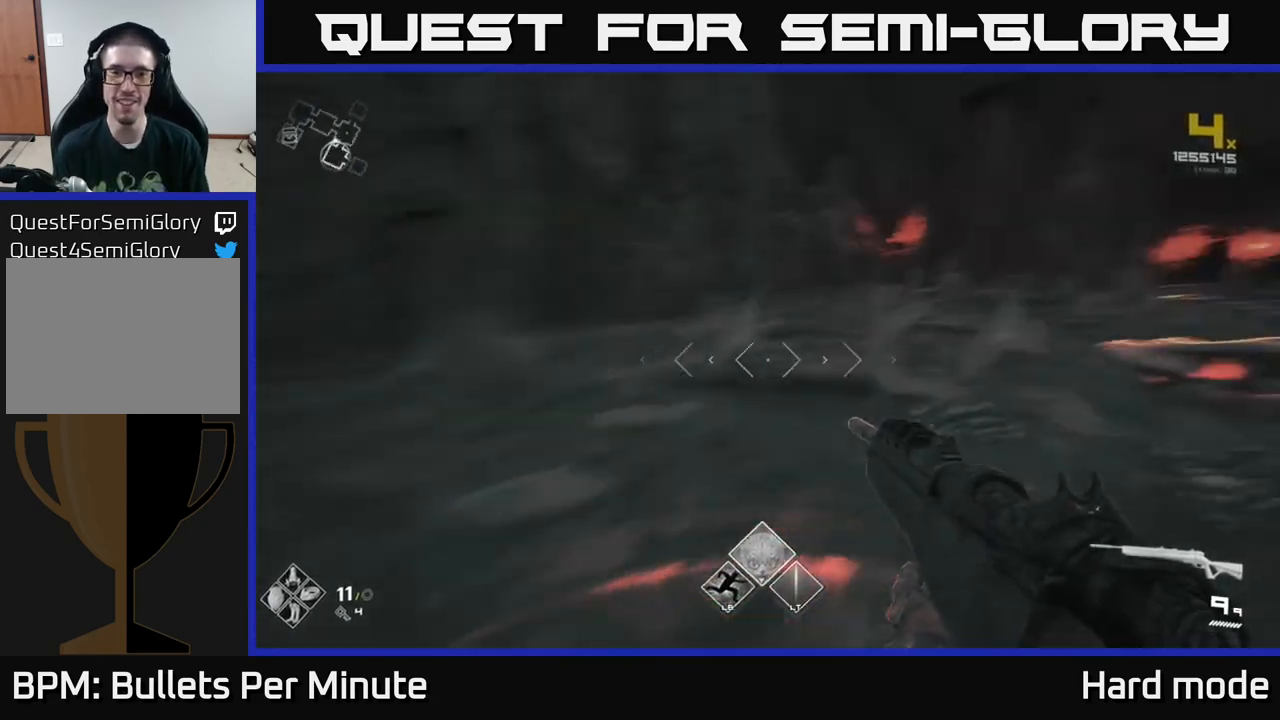
{"buttons": ["L1"], "left_stick": "up-right", "right_stick": "center", "events": [[117, "right_stick", "center"], [183, "L1", "down"]]}